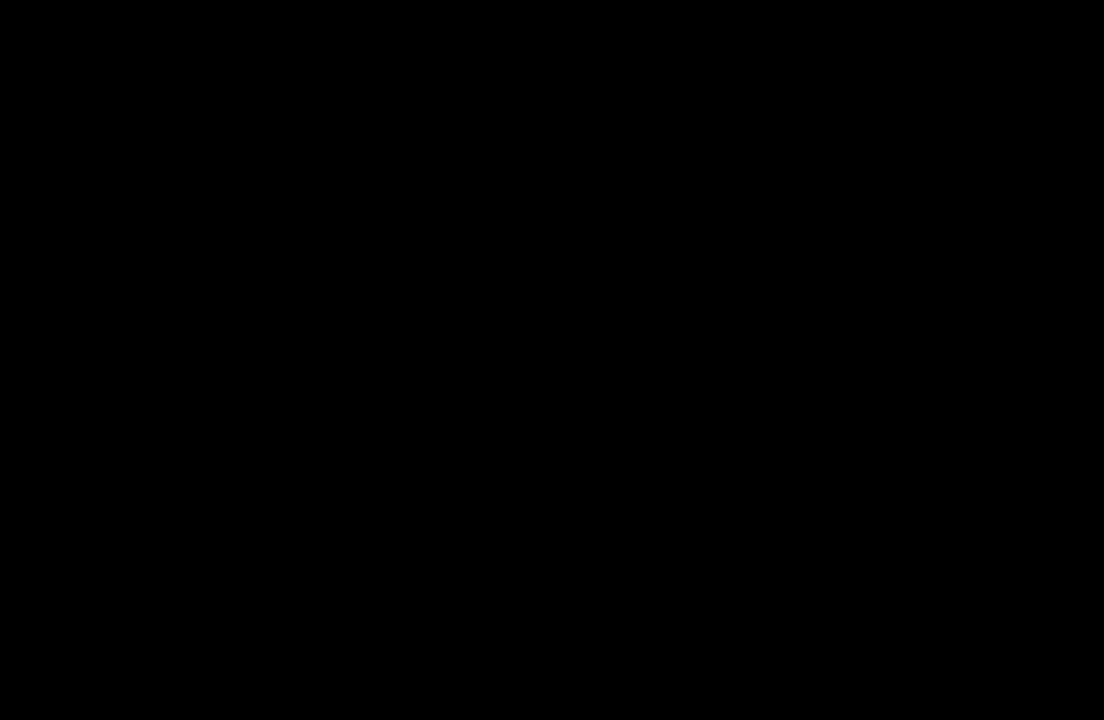
Gameplay with a controller (PlayStation layout); each line is a JSON object with the inputs held at the frame after it. "events" lists button and stick changes between this image and that frame as [ms after this image, input, new state], when the widget could be followed in between. Not read: L3 R3.
{"buttons": [], "left_stick": "center", "right_stick": "center", "events": [[167, "CROSS", "down"], [267, "CROSS", "up"]]}
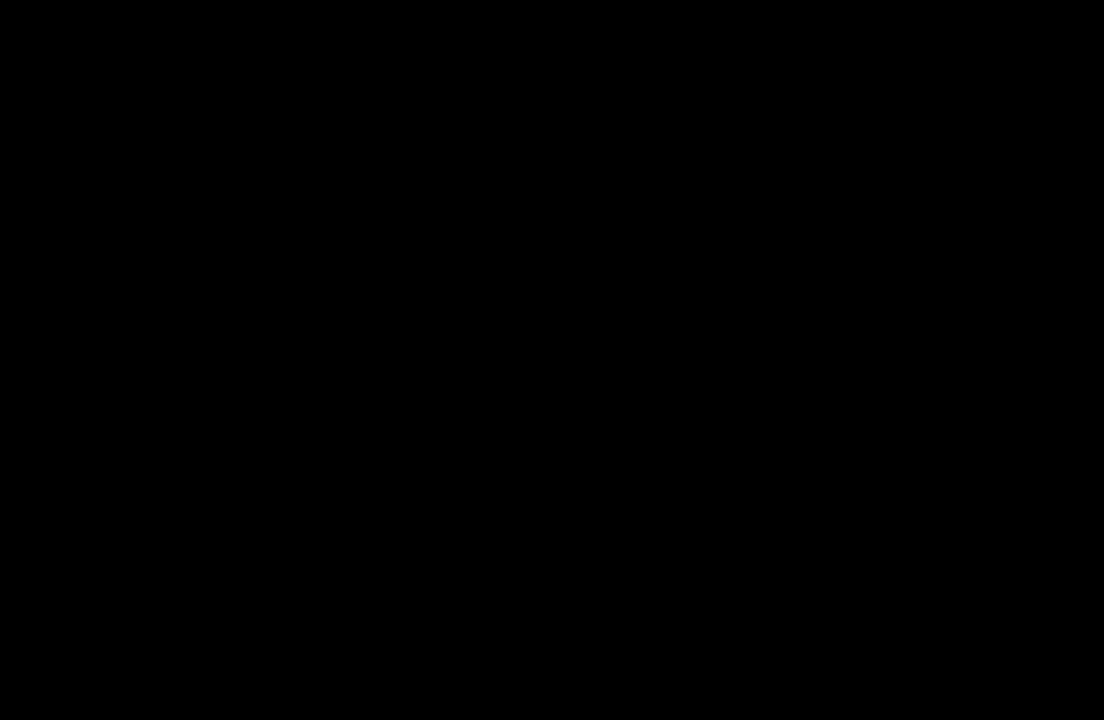
{"buttons": [], "left_stick": "center", "right_stick": "center", "events": []}
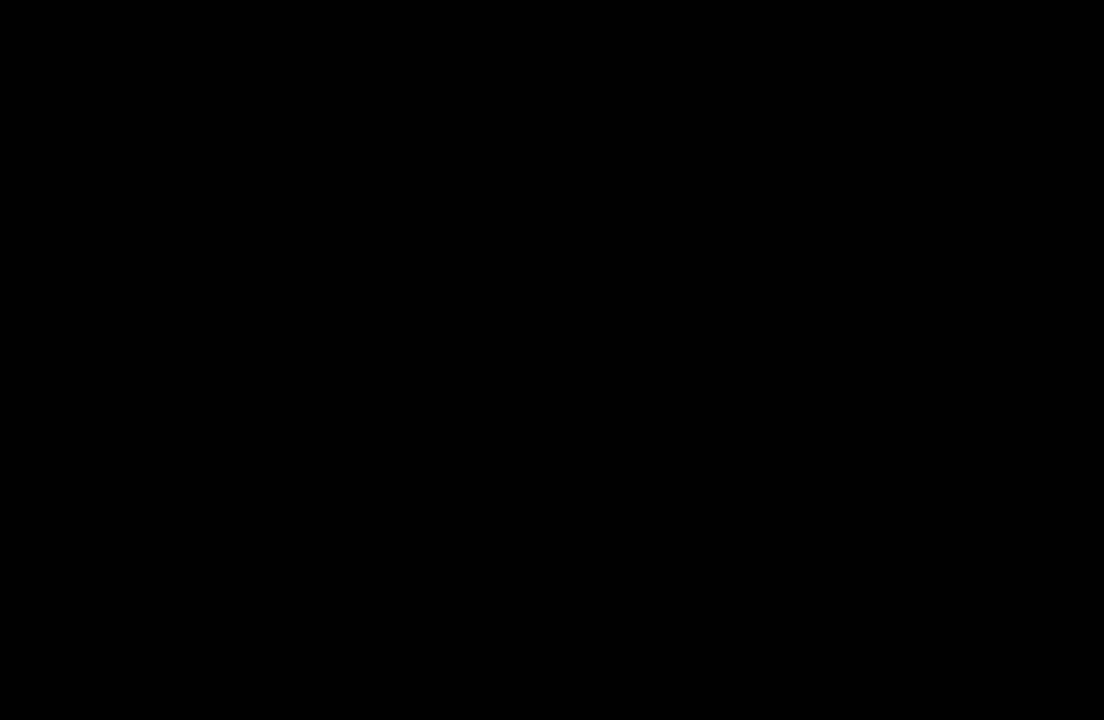
{"buttons": [], "left_stick": "center", "right_stick": "center", "events": []}
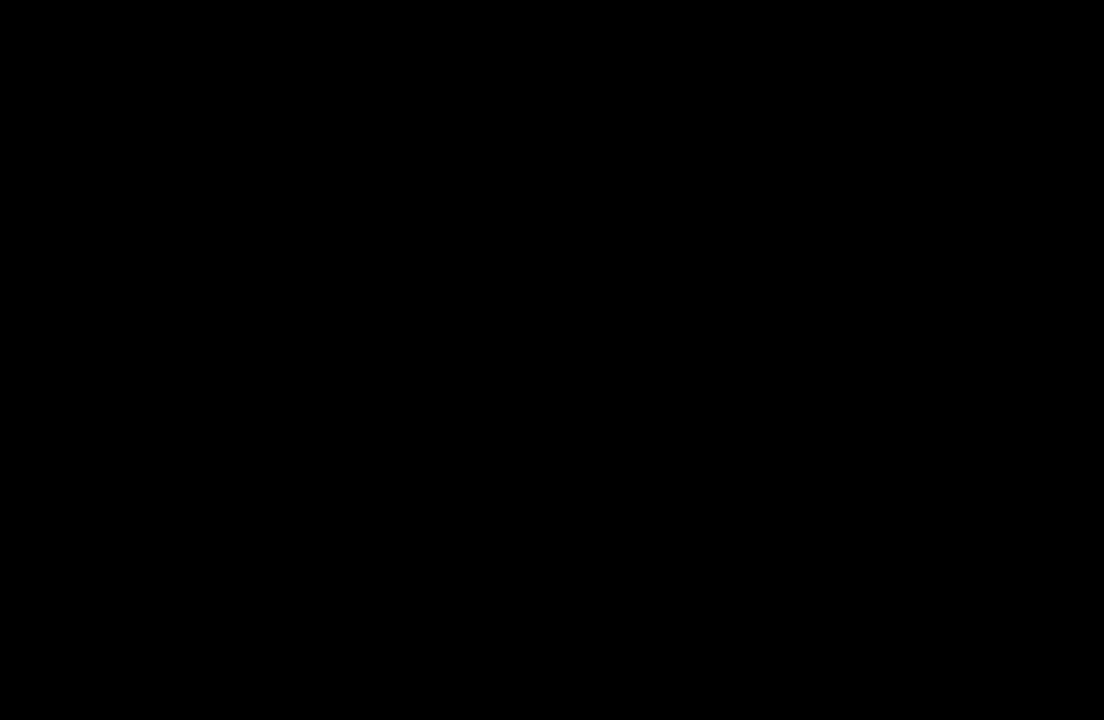
{"buttons": [], "left_stick": "center", "right_stick": "center", "events": []}
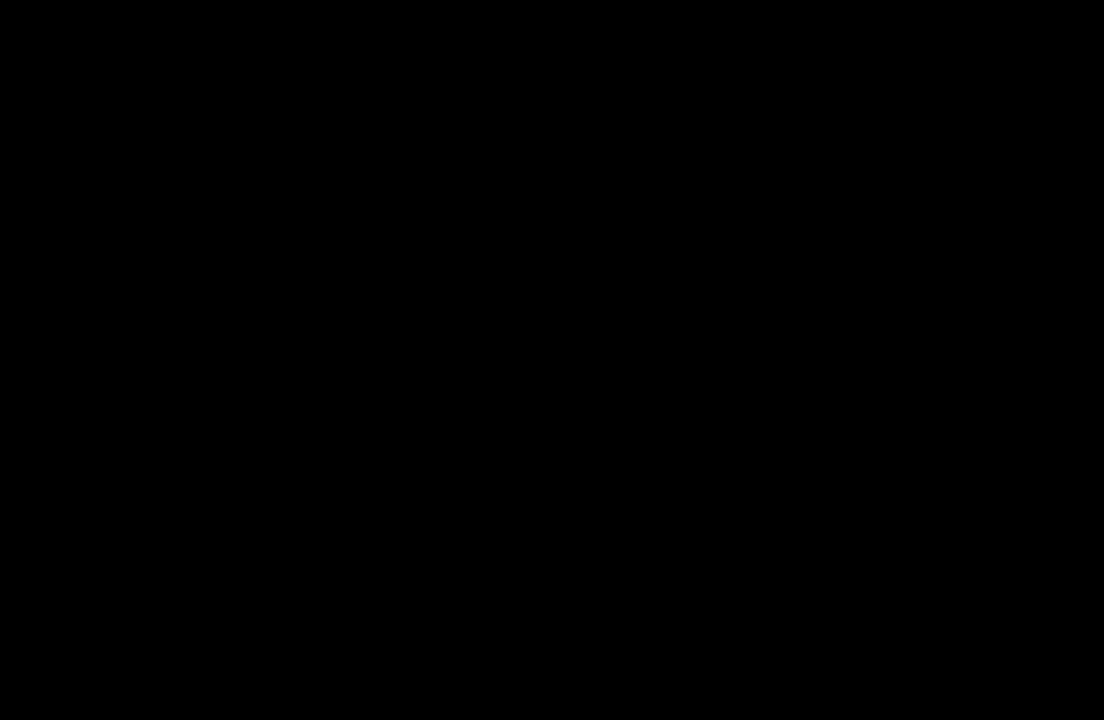
{"buttons": [], "left_stick": "left", "right_stick": "center", "events": [[67, "left_stick", "right"], [500, "left_stick", "left"]]}
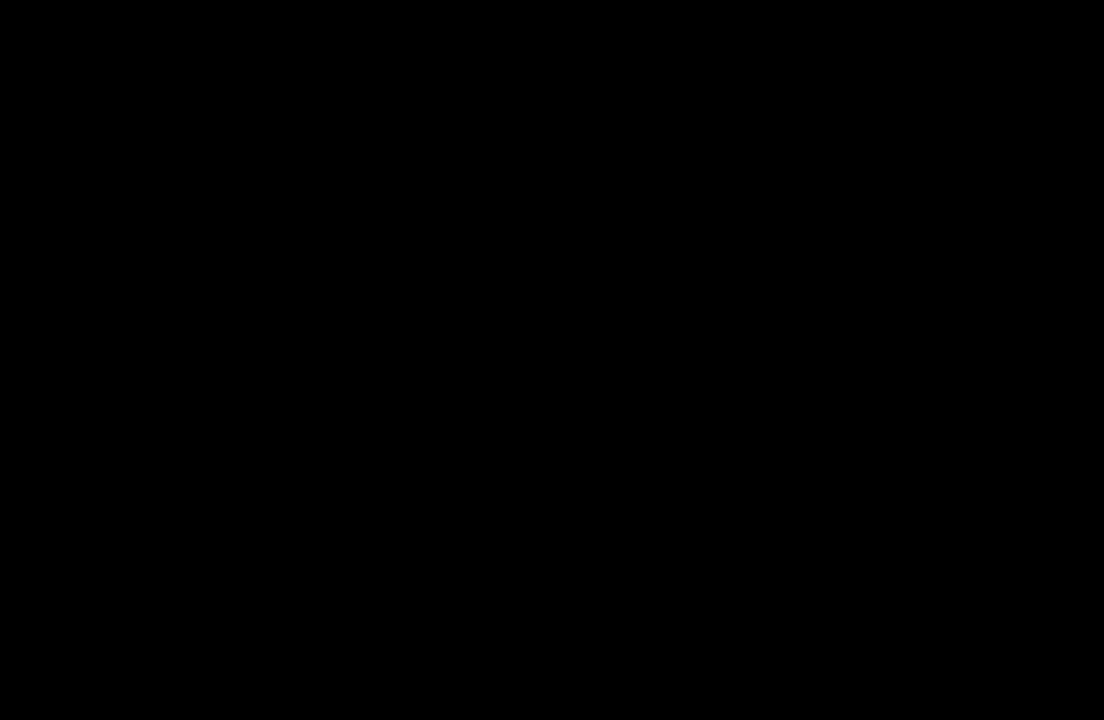
{"buttons": [], "left_stick": "center", "right_stick": "center", "events": [[200, "left_stick", "center"]]}
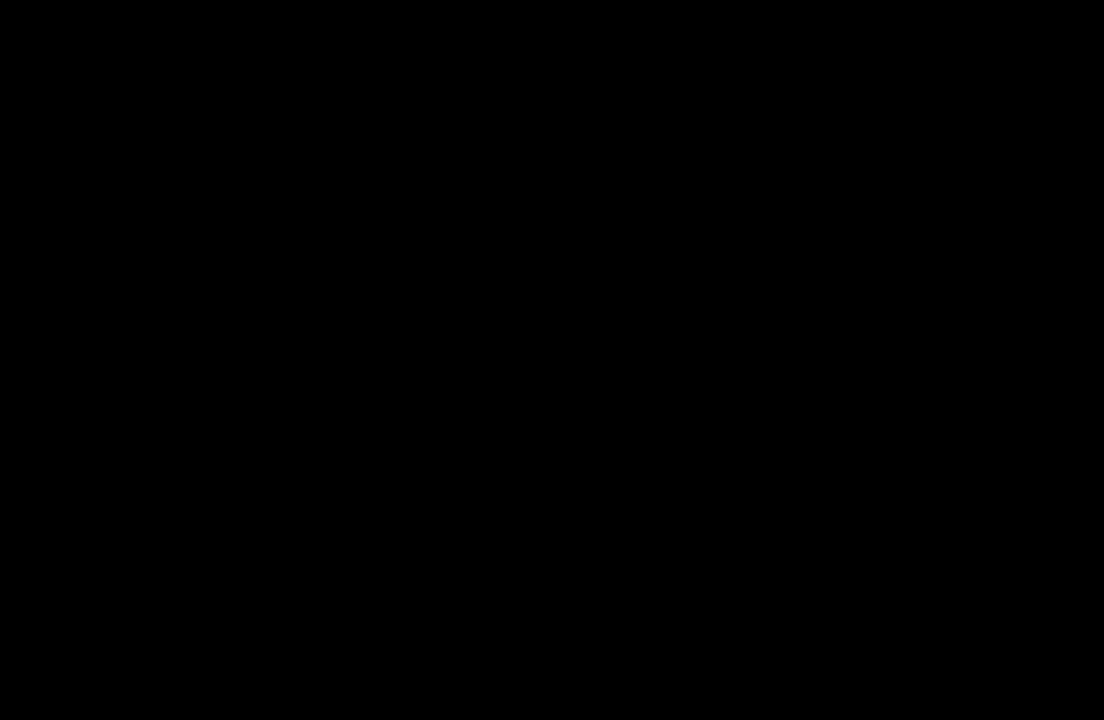
{"buttons": ["R2"], "left_stick": "center", "right_stick": "center", "events": [[433, "R2", "down"]]}
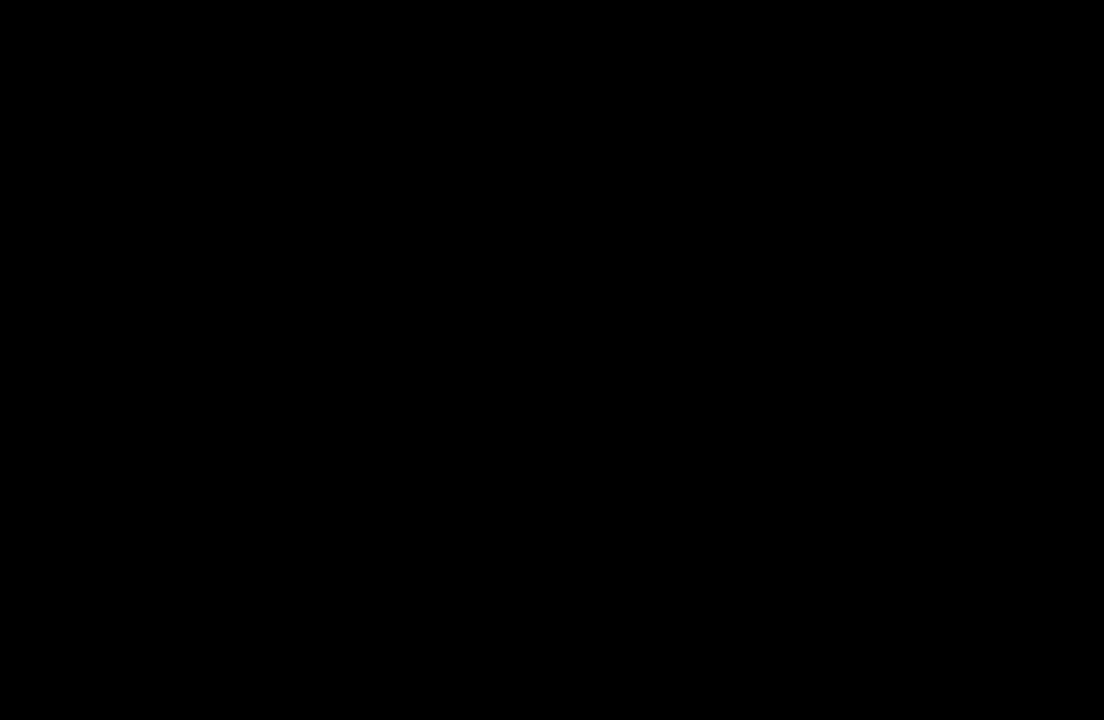
{"buttons": [], "left_stick": "center", "right_stick": "center", "events": [[167, "R2", "up"]]}
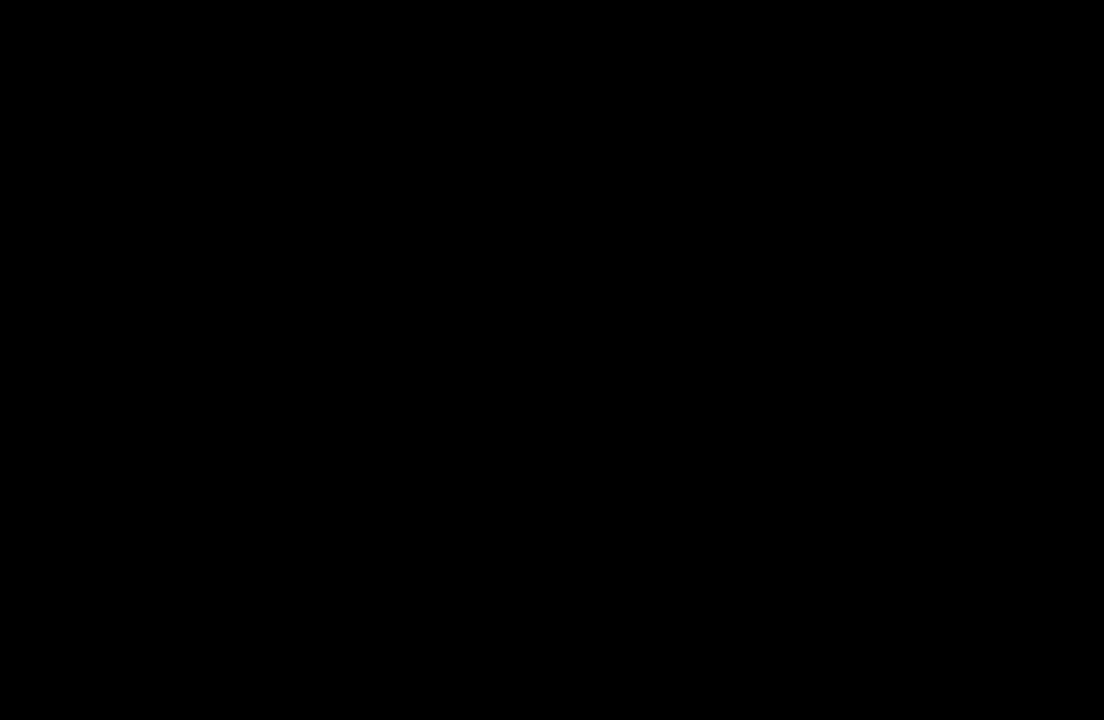
{"buttons": [], "left_stick": "center", "right_stick": "center", "events": []}
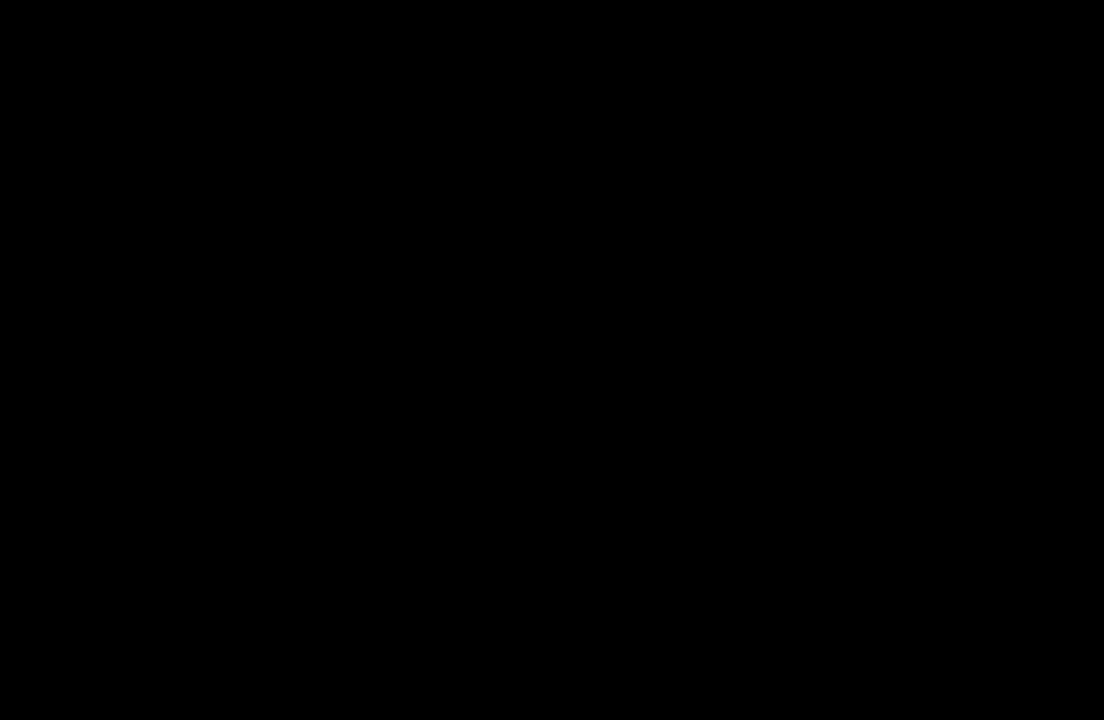
{"buttons": [], "left_stick": "center", "right_stick": "center", "events": []}
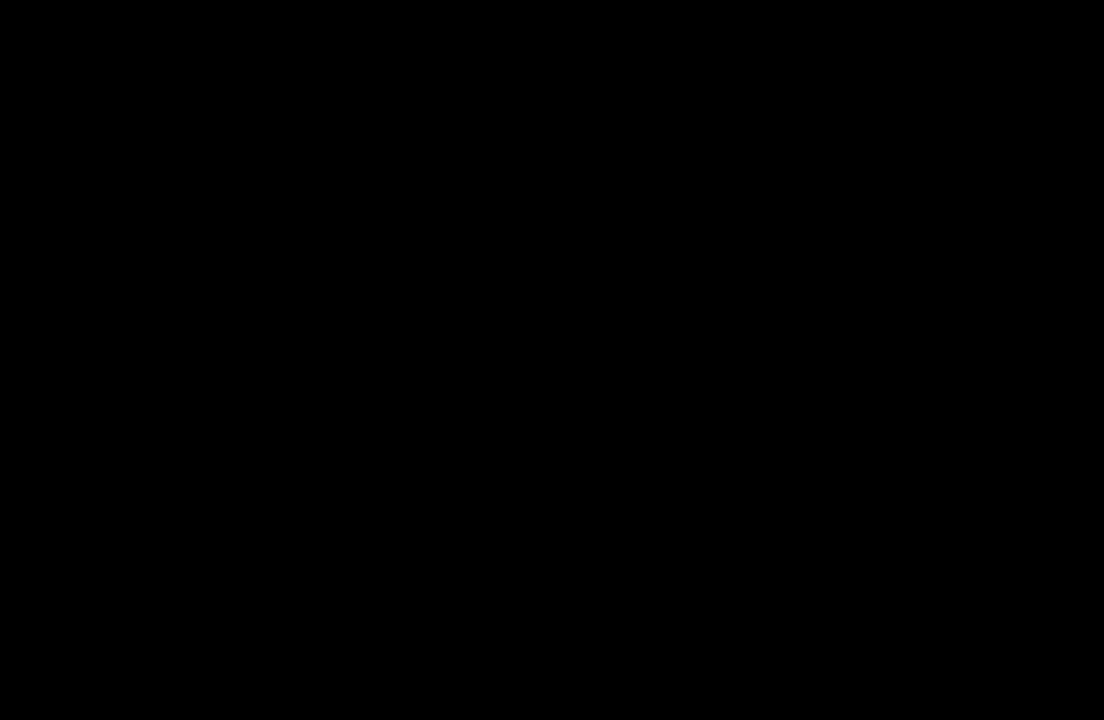
{"buttons": [], "left_stick": "center", "right_stick": "center", "events": [[100, "CROSS", "down"], [200, "CROSS", "up"]]}
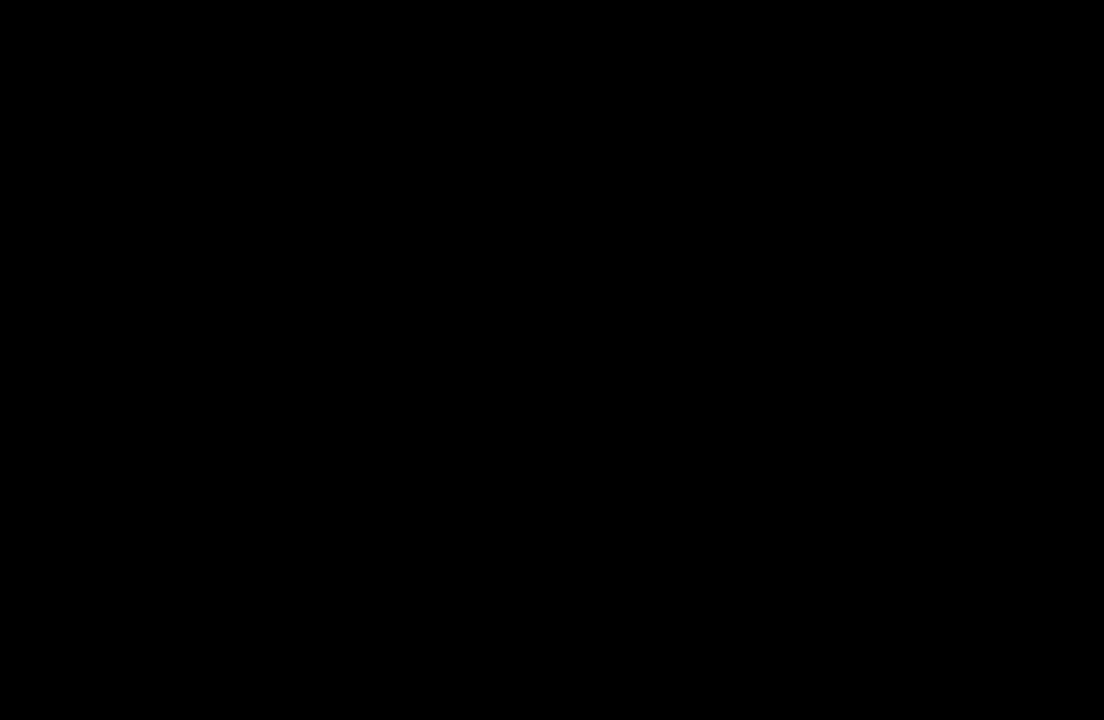
{"buttons": [], "left_stick": "center", "right_stick": "center", "events": [[33, "left_stick", "left"], [100, "left_stick", "up-left"], [167, "CROSS", "down"], [233, "CROSS", "up"], [500, "left_stick", "center"]]}
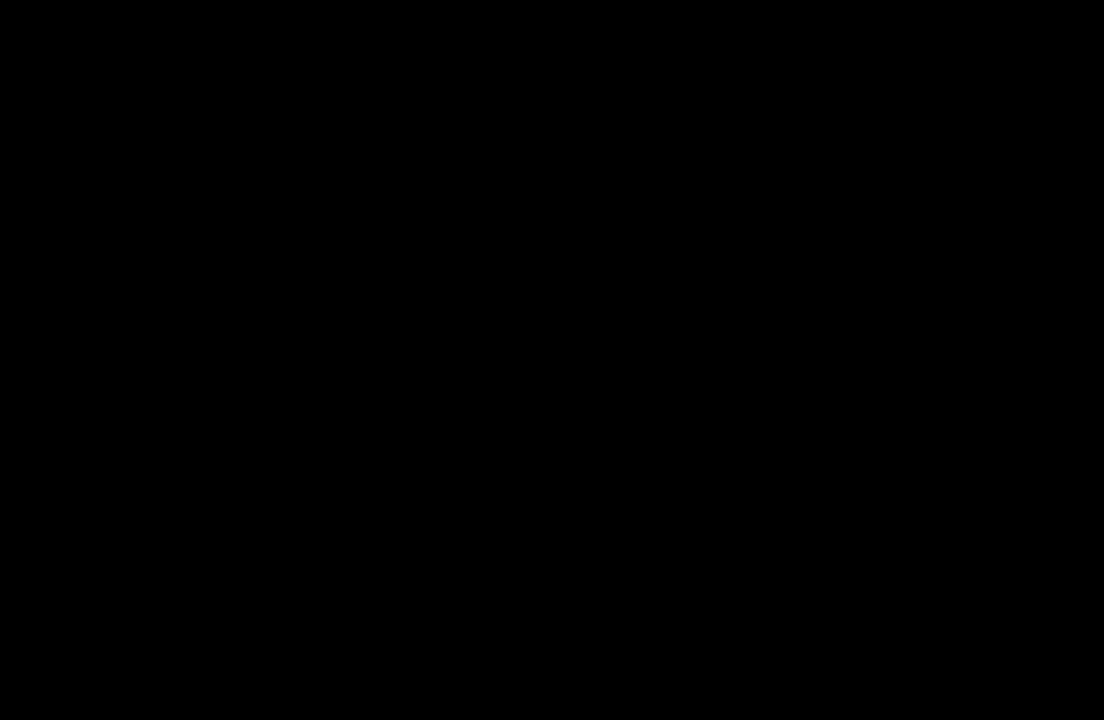
{"buttons": [], "left_stick": "center", "right_stick": "center", "events": [[300, "left_stick", "up"], [400, "left_stick", "center"]]}
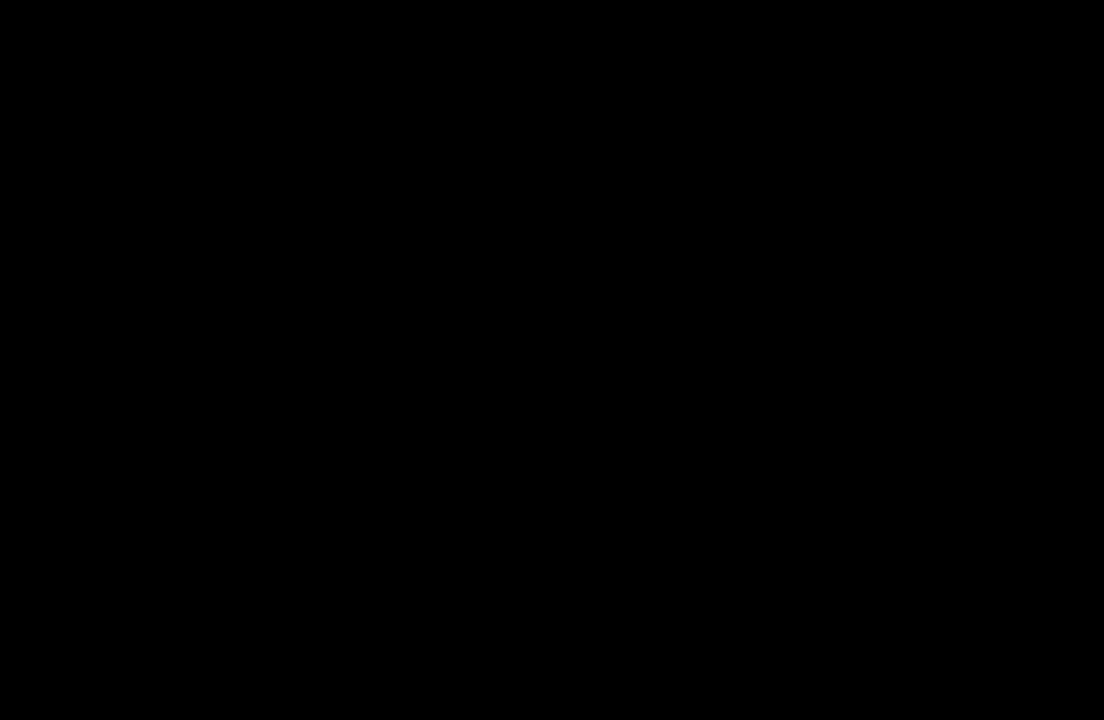
{"buttons": ["CIRCLE"], "left_stick": "center", "right_stick": "center", "events": [[433, "CIRCLE", "down"]]}
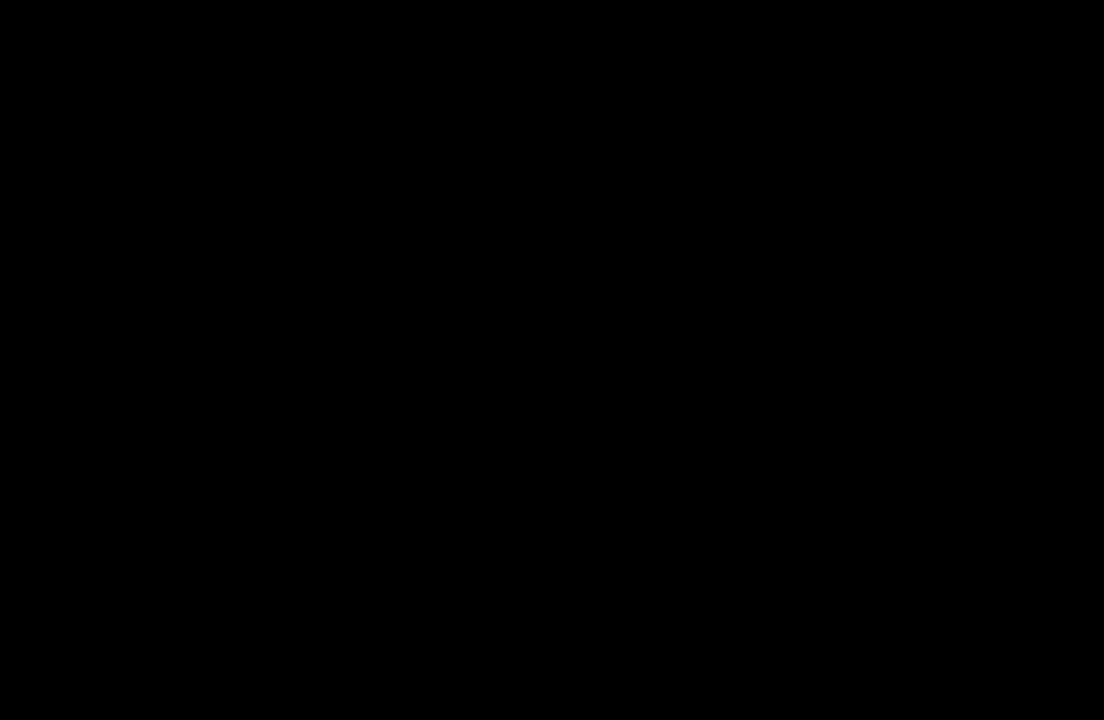
{"buttons": [], "left_stick": "center", "right_stick": "center", "events": [[67, "CIRCLE", "up"]]}
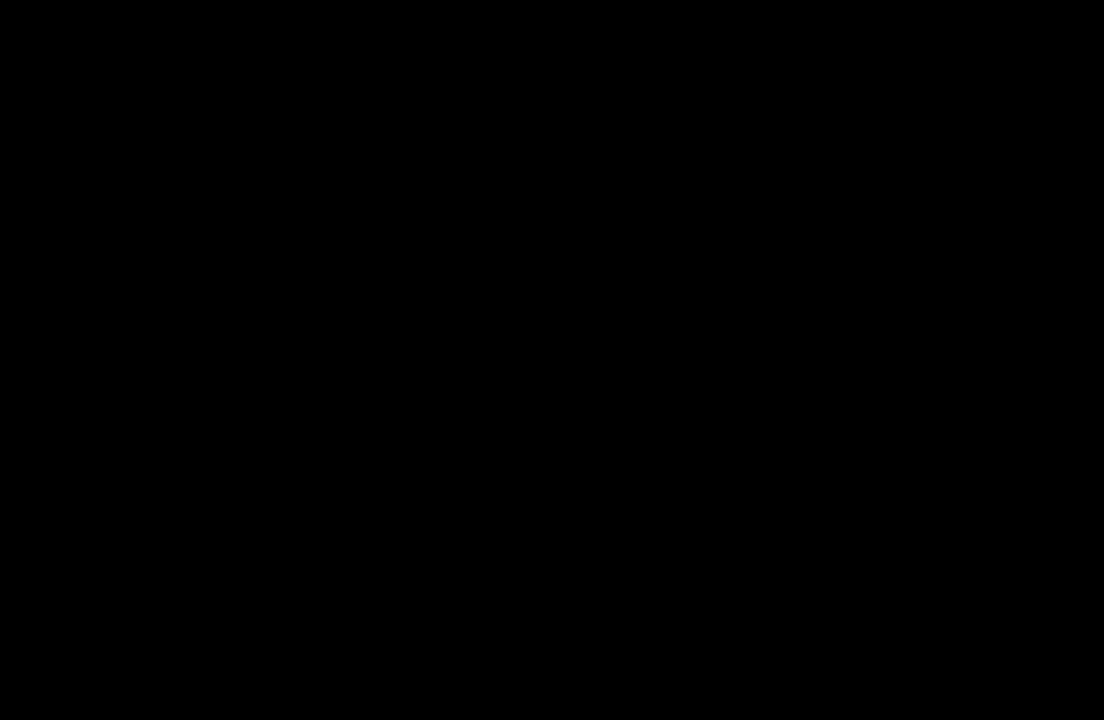
{"buttons": [], "left_stick": "center", "right_stick": "center", "events": []}
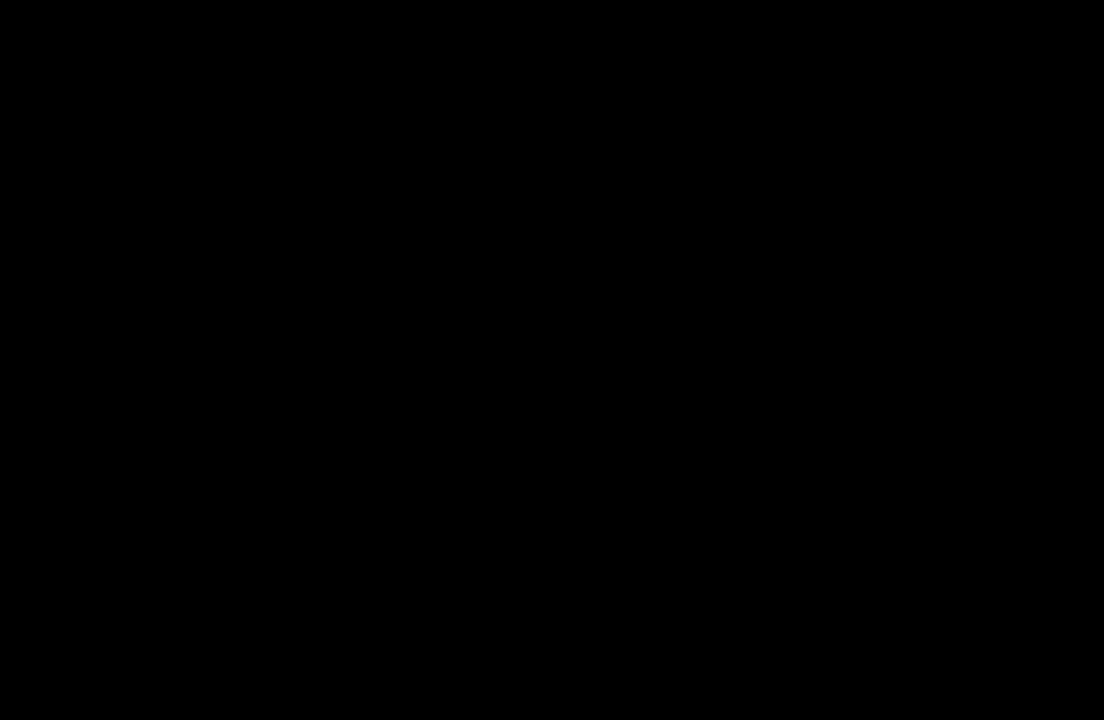
{"buttons": [], "left_stick": "center", "right_stick": "center", "events": []}
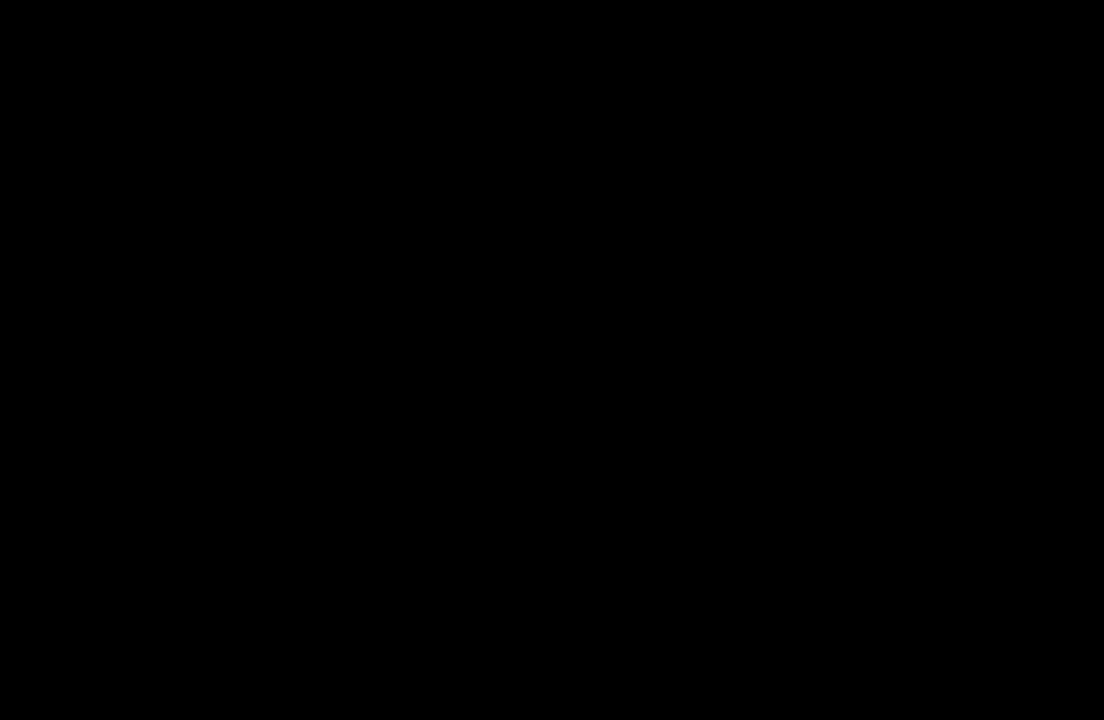
{"buttons": [], "left_stick": "center", "right_stick": "center", "events": []}
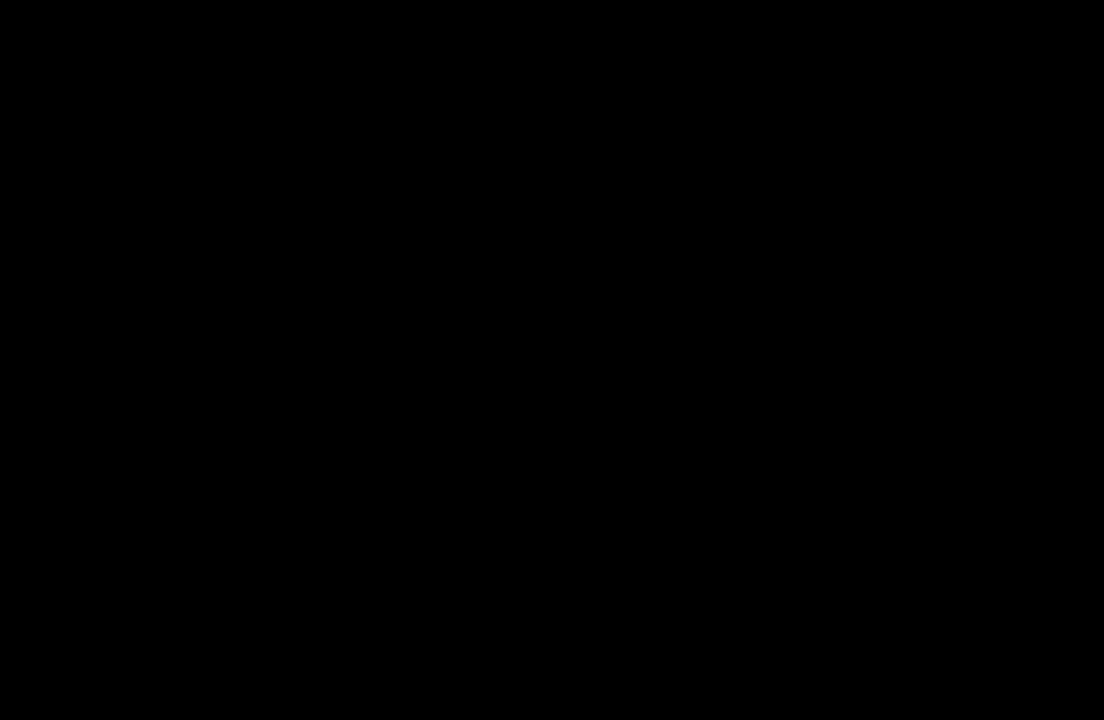
{"buttons": [], "left_stick": "center", "right_stick": "center", "events": []}
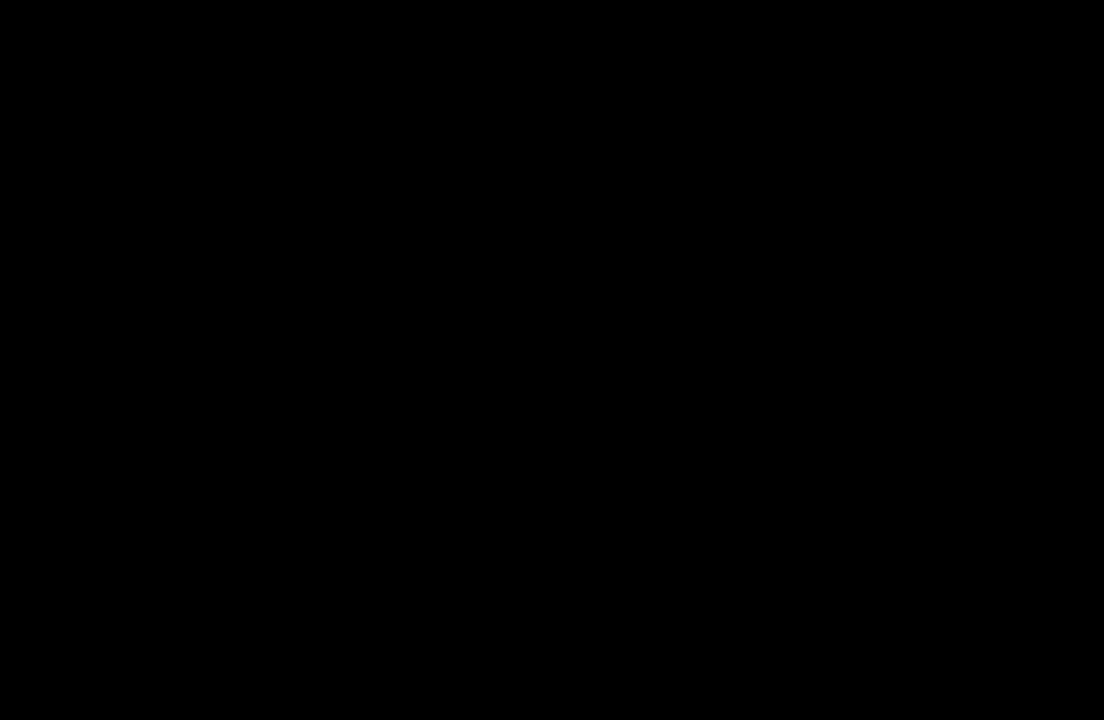
{"buttons": [], "left_stick": "center", "right_stick": "center", "events": [[33, "CIRCLE", "down"], [133, "CIRCLE", "up"]]}
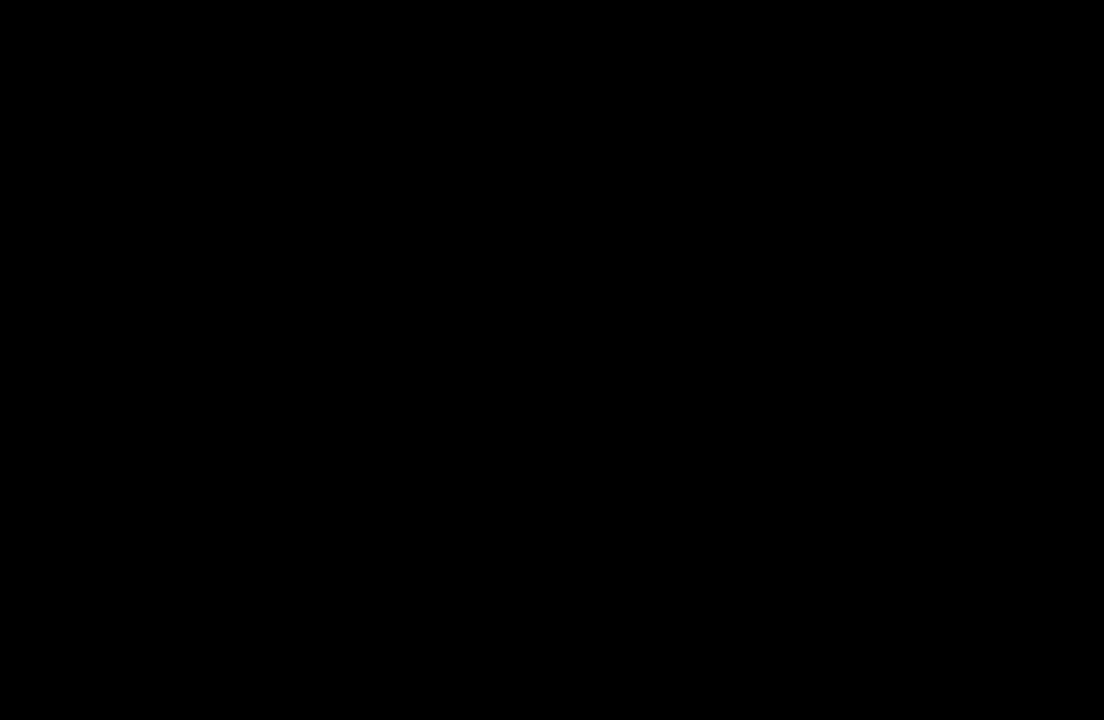
{"buttons": [], "left_stick": "center", "right_stick": "center", "events": []}
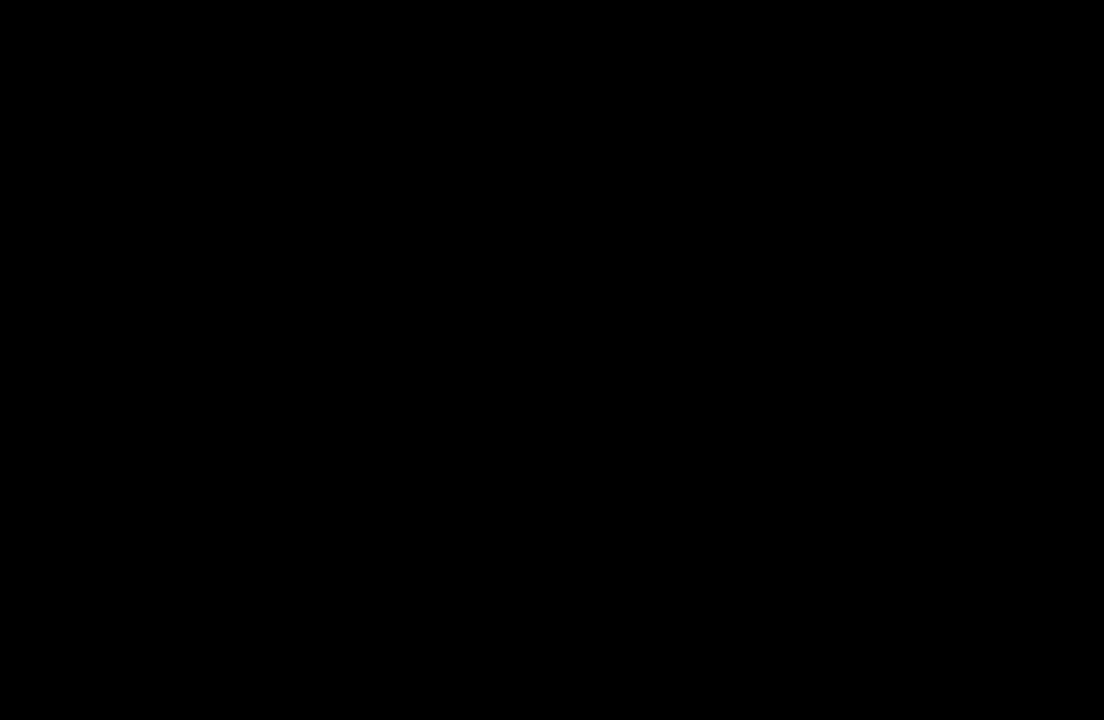
{"buttons": [], "left_stick": "center", "right_stick": "center", "events": []}
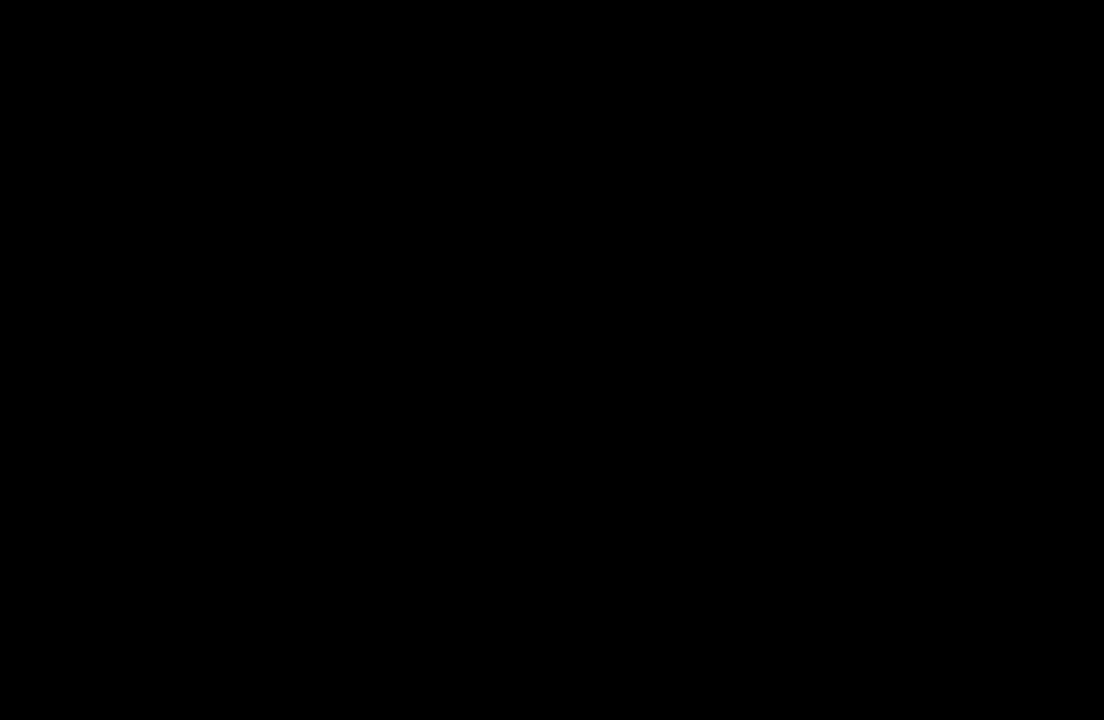
{"buttons": ["CIRCLE"], "left_stick": "center", "right_stick": "center", "events": [[467, "CIRCLE", "down"]]}
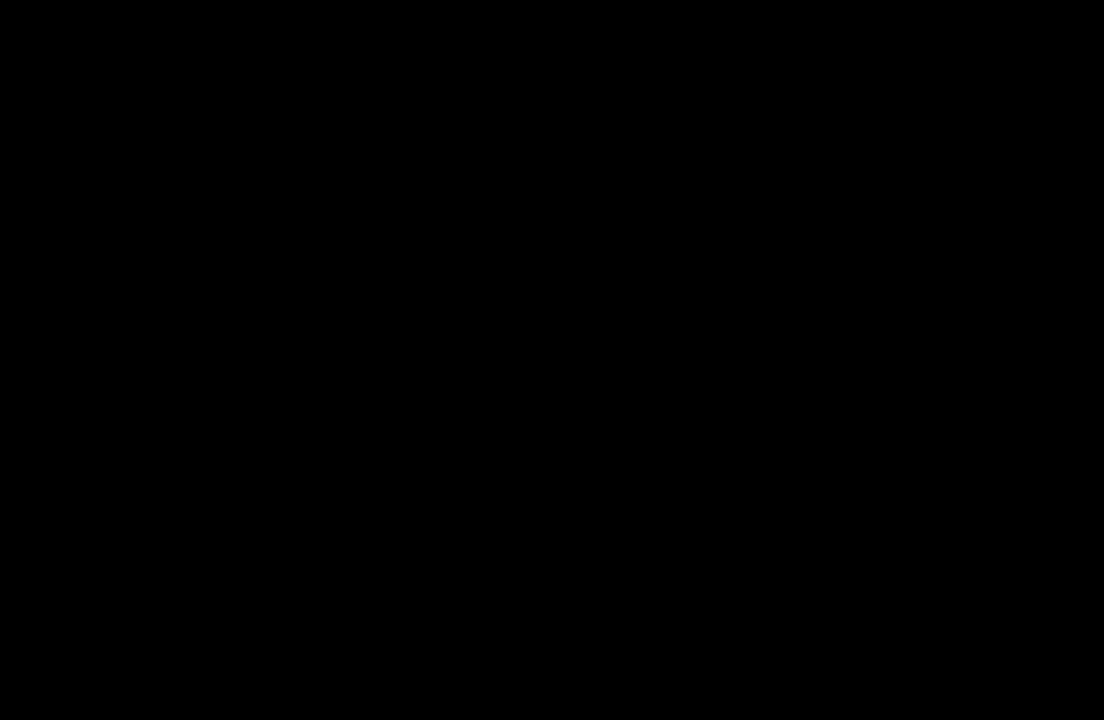
{"buttons": [], "left_stick": "center", "right_stick": "center", "events": [[100, "CIRCLE", "up"]]}
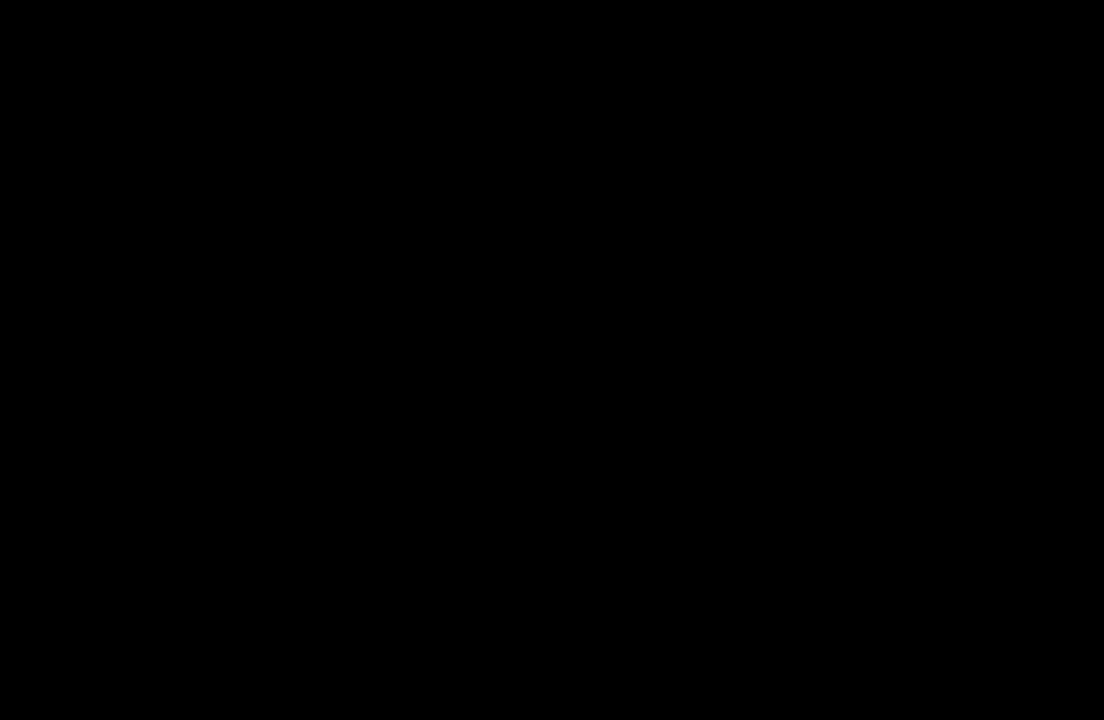
{"buttons": [], "left_stick": "center", "right_stick": "center", "events": []}
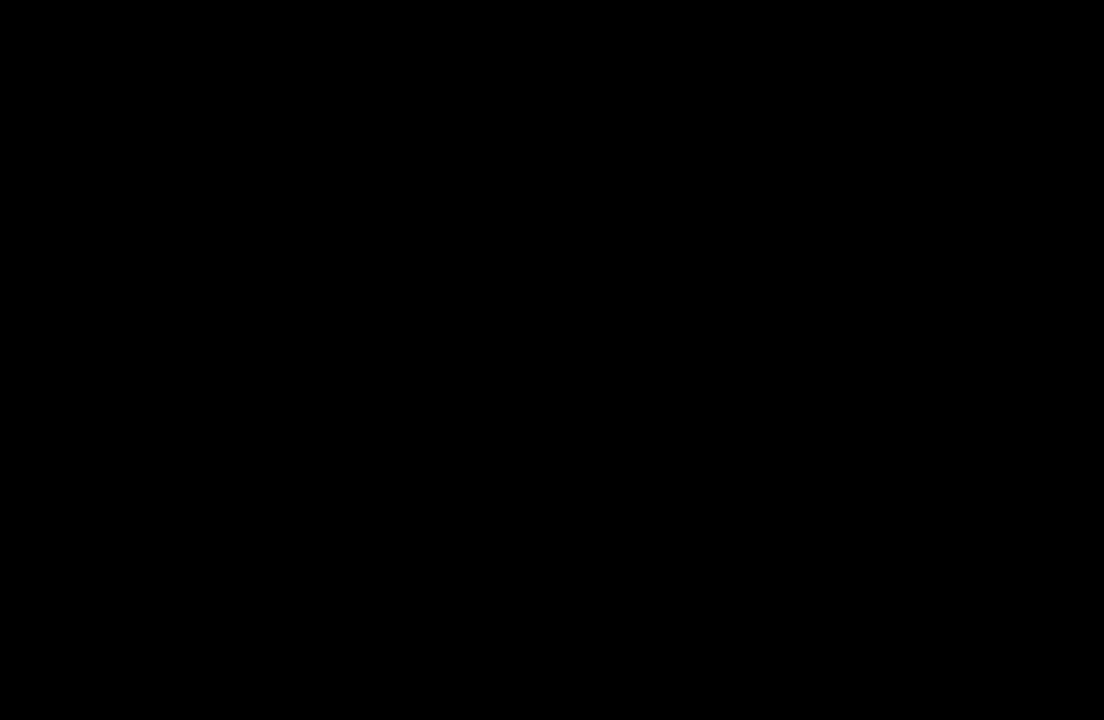
{"buttons": [], "left_stick": "center", "right_stick": "center", "events": []}
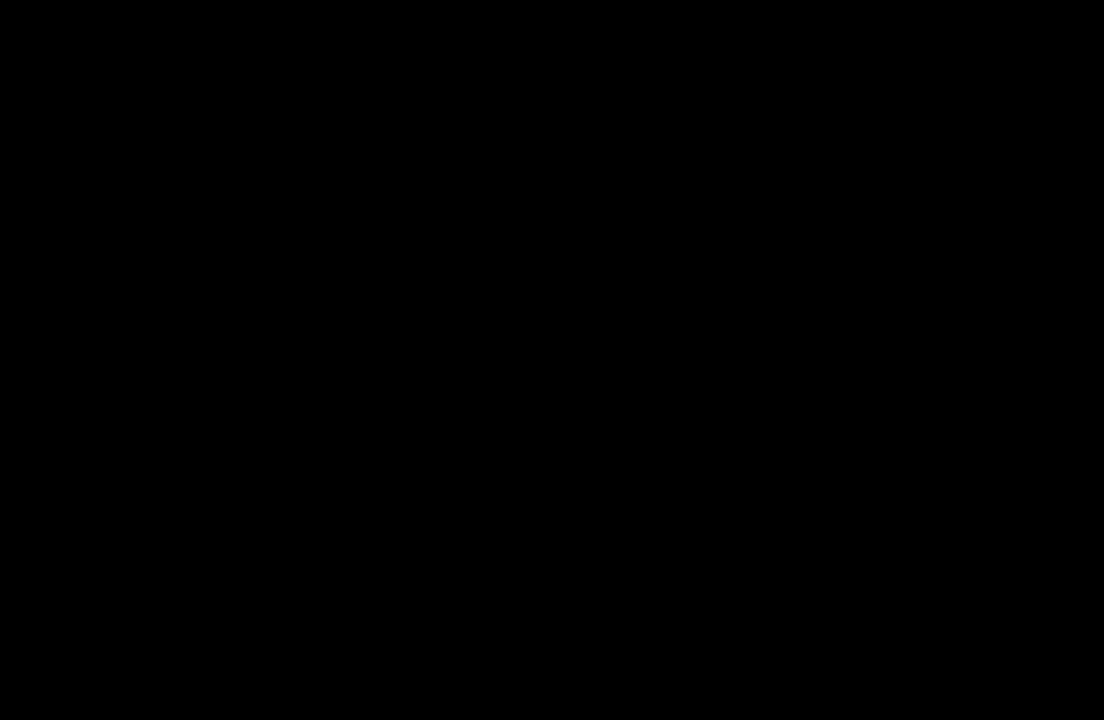
{"buttons": ["CROSS"], "left_stick": "center", "right_stick": "center", "events": [[500, "CROSS", "down"]]}
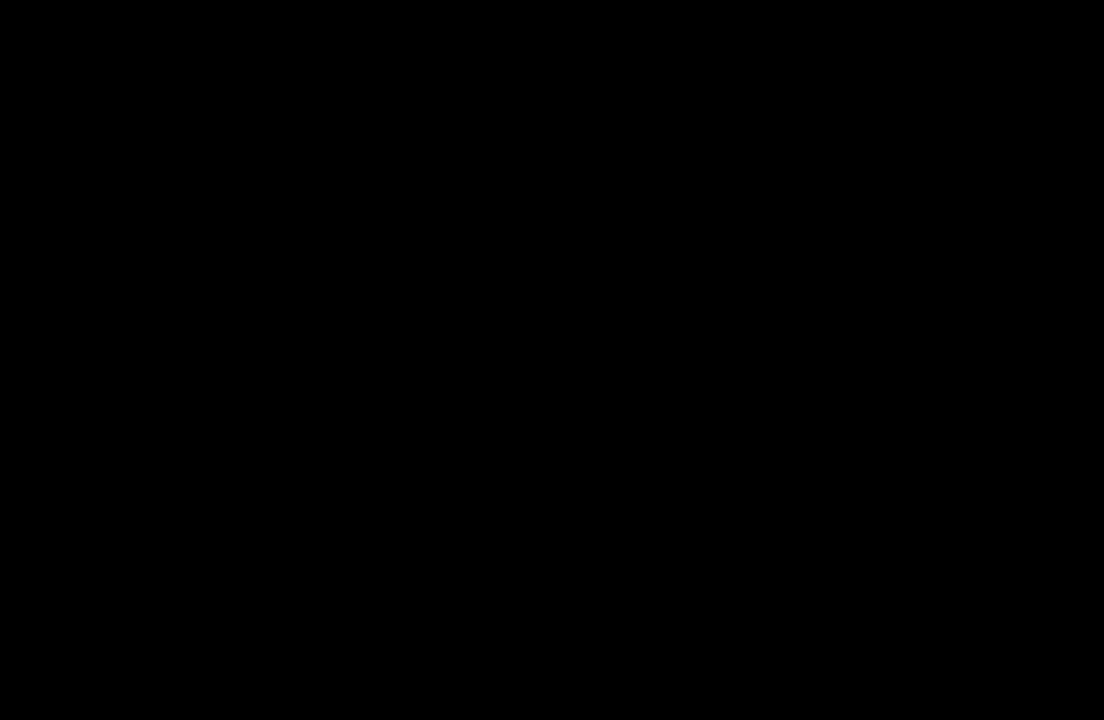
{"buttons": [], "left_stick": "center", "right_stick": "center", "events": [[100, "CROSS", "up"]]}
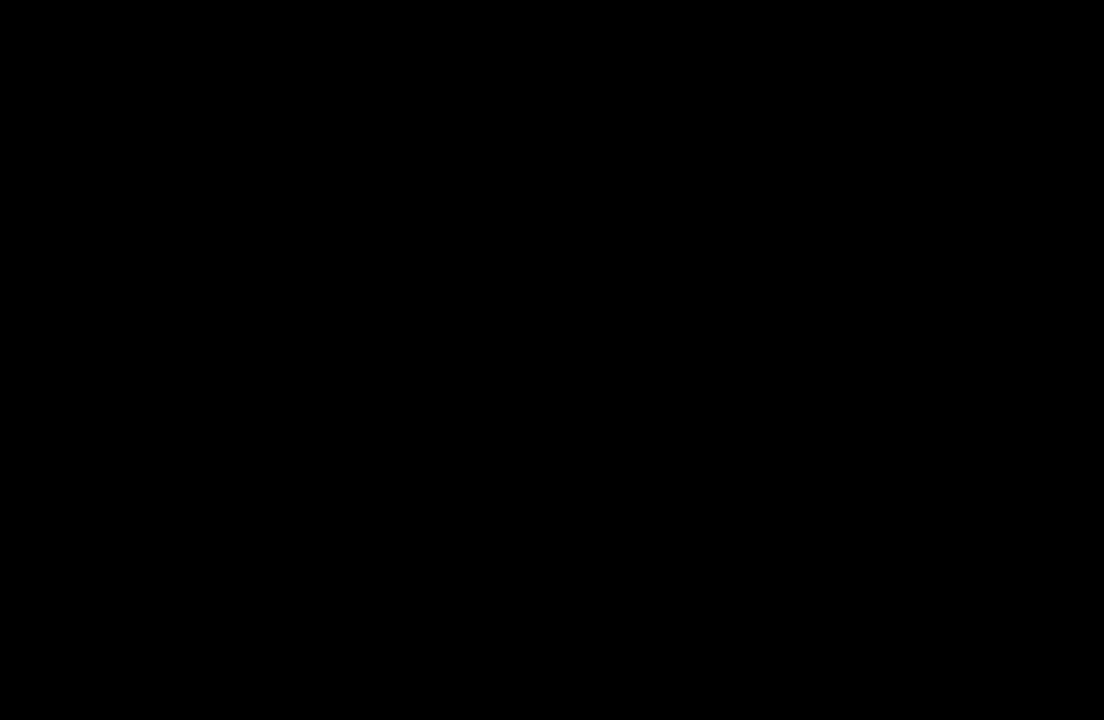
{"buttons": [], "left_stick": "center", "right_stick": "center", "events": []}
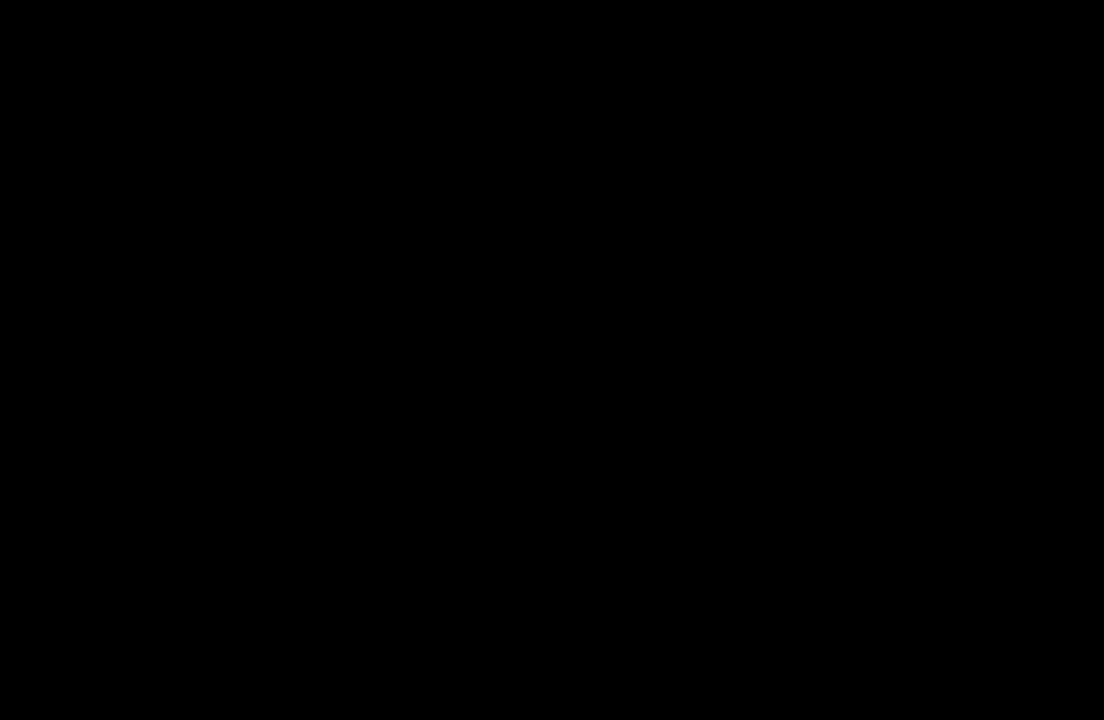
{"buttons": [], "left_stick": "center", "right_stick": "center", "events": []}